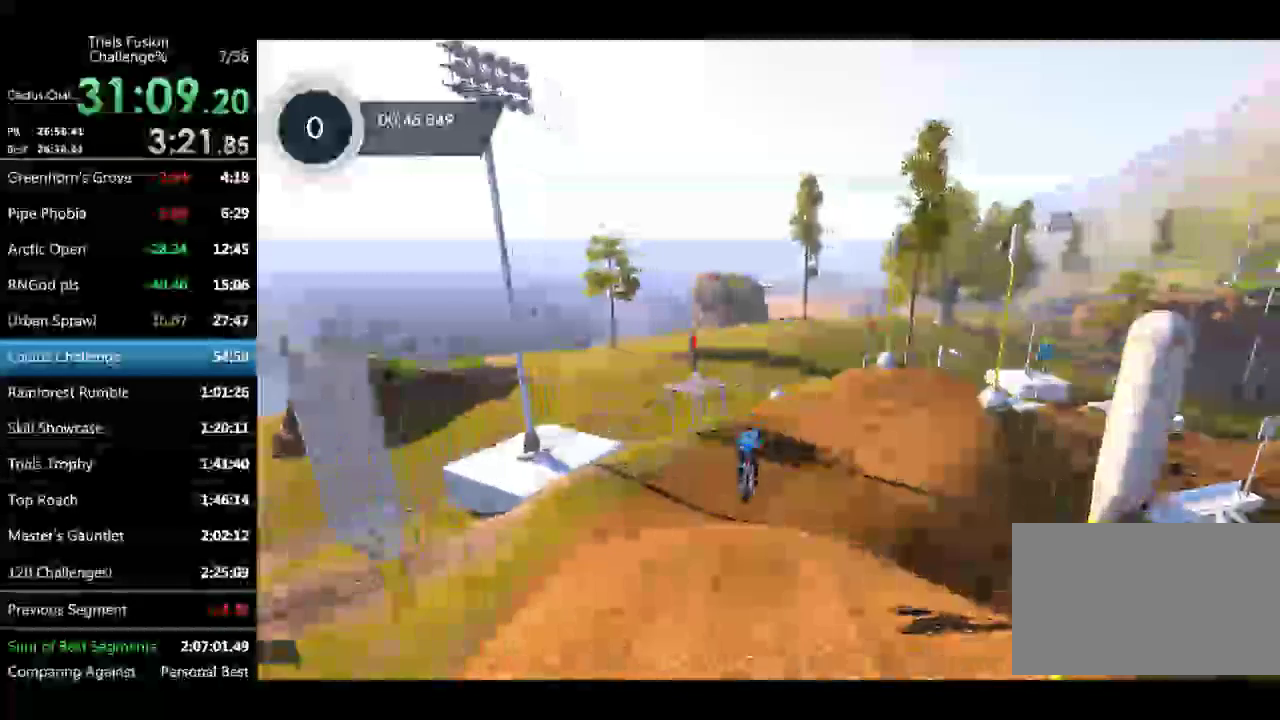
Gameplay with a controller (Xbox layout); each line is a JSON object with the inputs held at the frame after it. "events" lists button and stick changes between this image and that frame as [ms after this image, input, new state], when the widget could be followed in between. Not read: L3 R1 R2 R3 TOUCHPAD X.
{"buttons": [], "left_stick": "center", "events": [[332, "left_stick", "left"], [499, "left_stick", "center"]]}
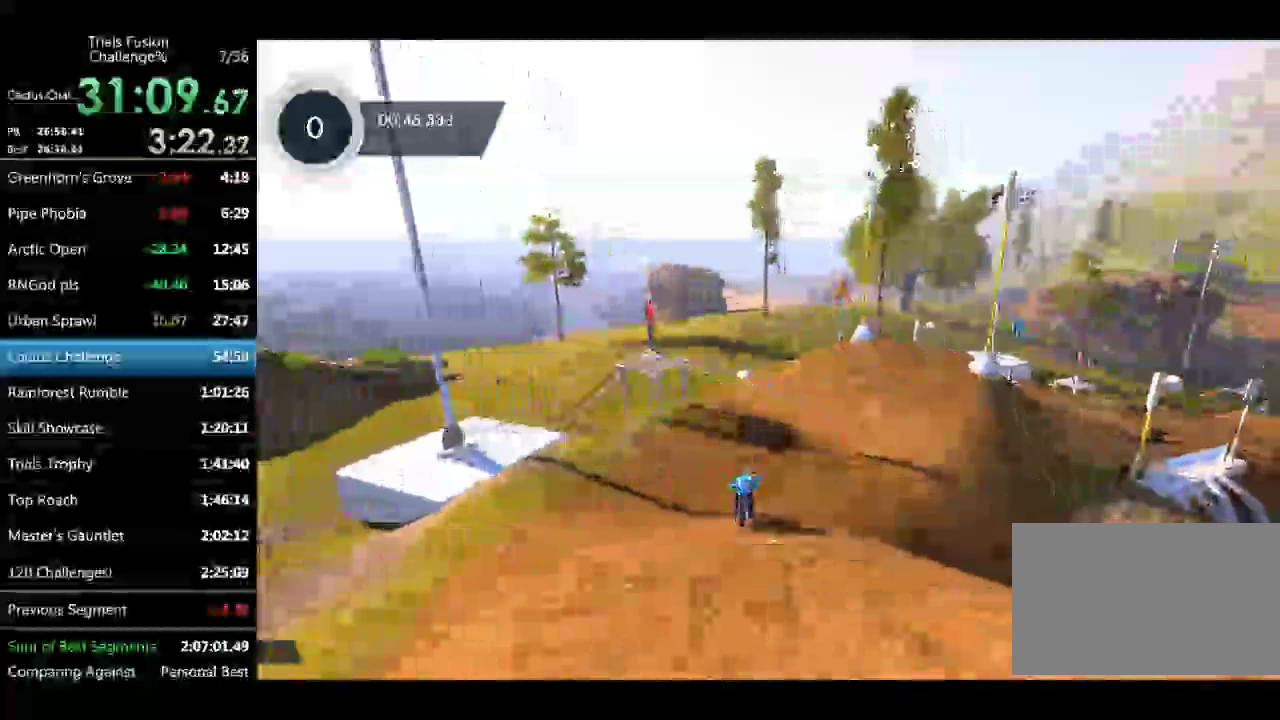
{"buttons": [], "left_stick": "center", "events": [[124, "left_stick", "left"], [249, "left_stick", "center"]]}
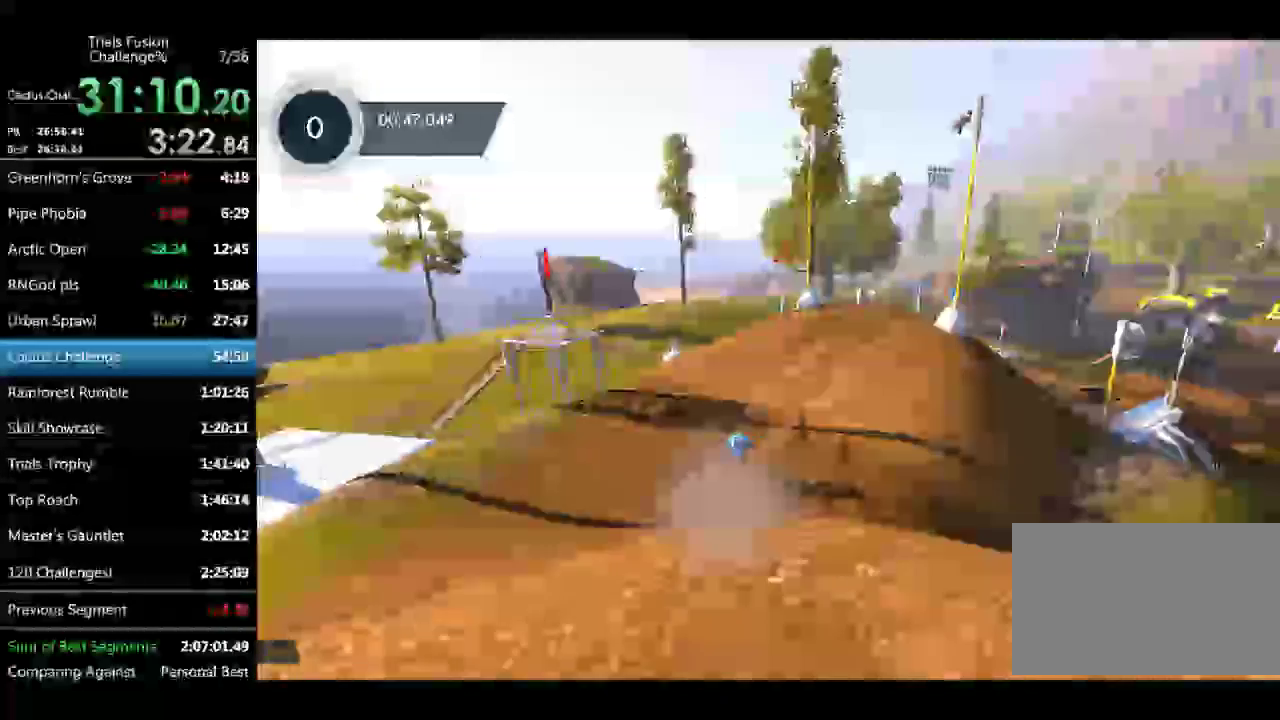
{"buttons": [], "left_stick": "center", "events": []}
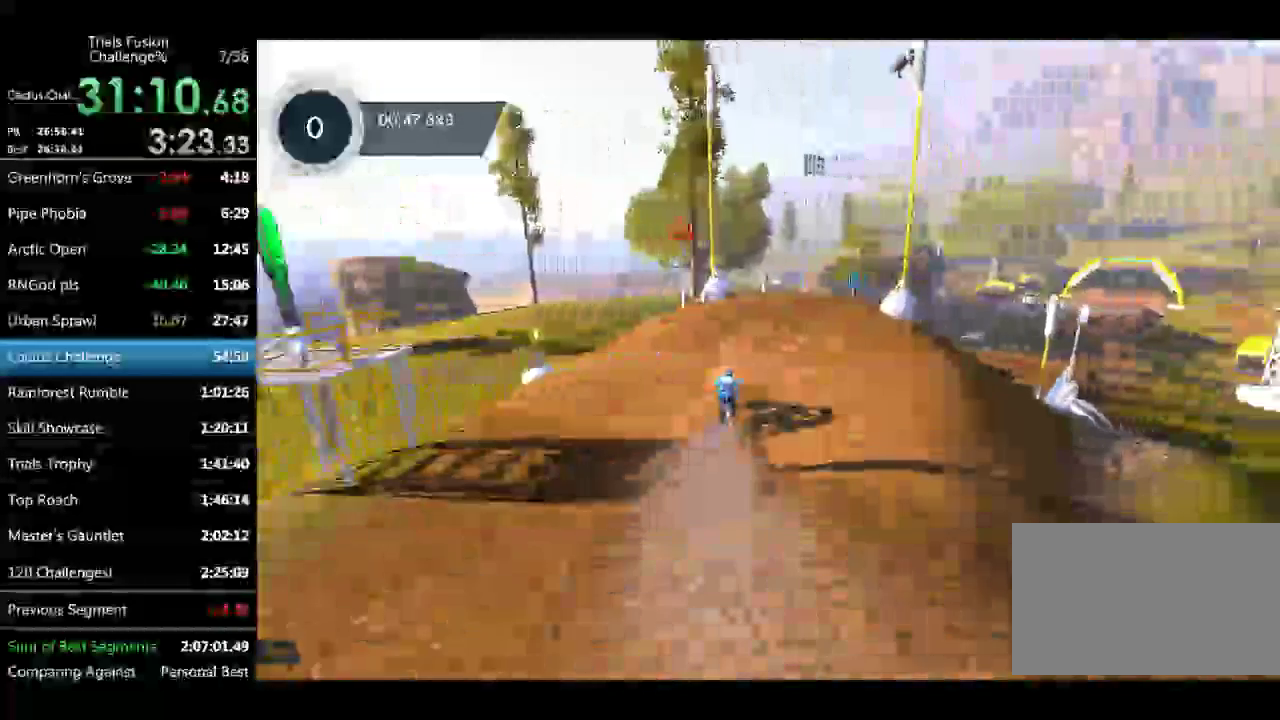
{"buttons": [], "left_stick": "center", "events": []}
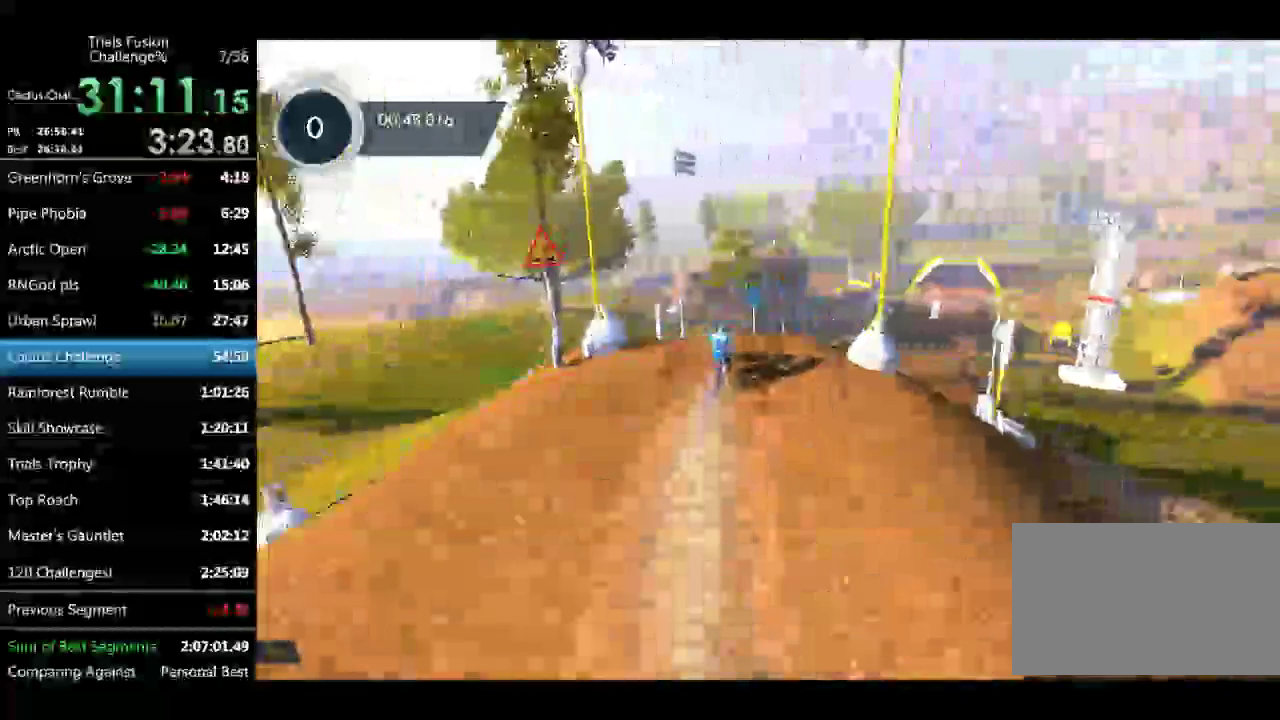
{"buttons": [], "left_stick": "center", "events": []}
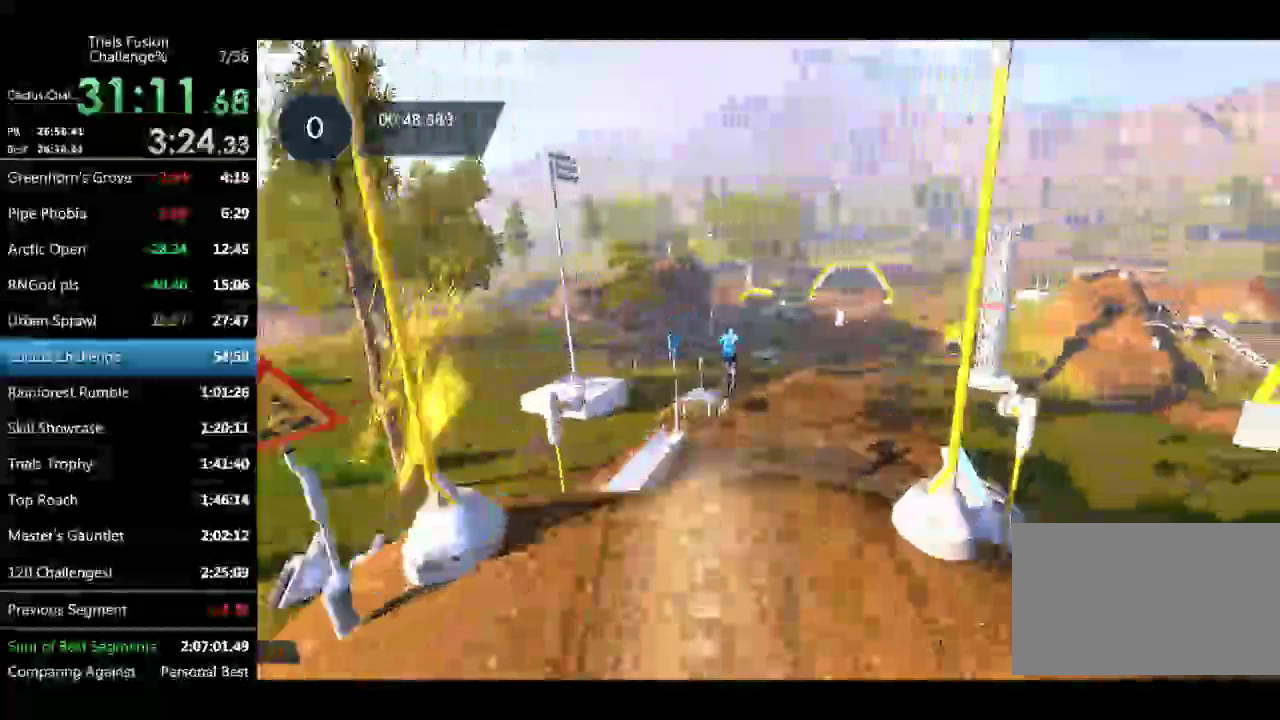
{"buttons": [], "left_stick": "center", "events": []}
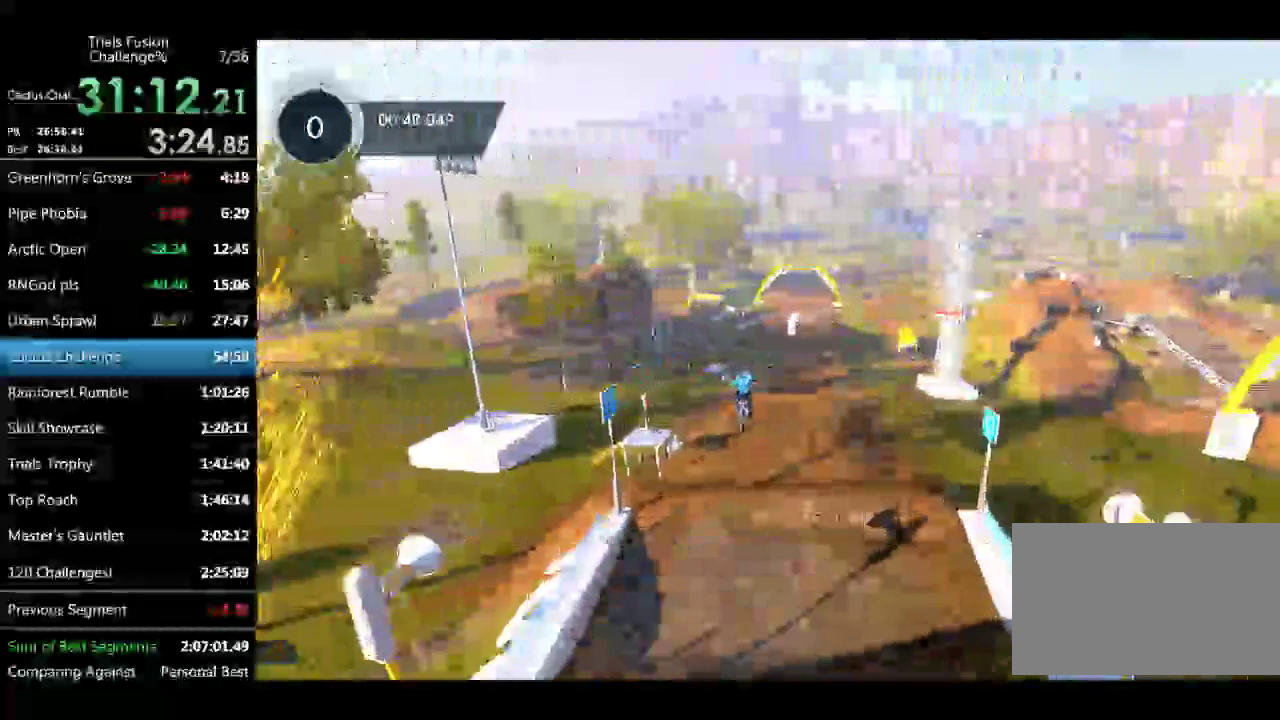
{"buttons": [], "left_stick": "center", "events": []}
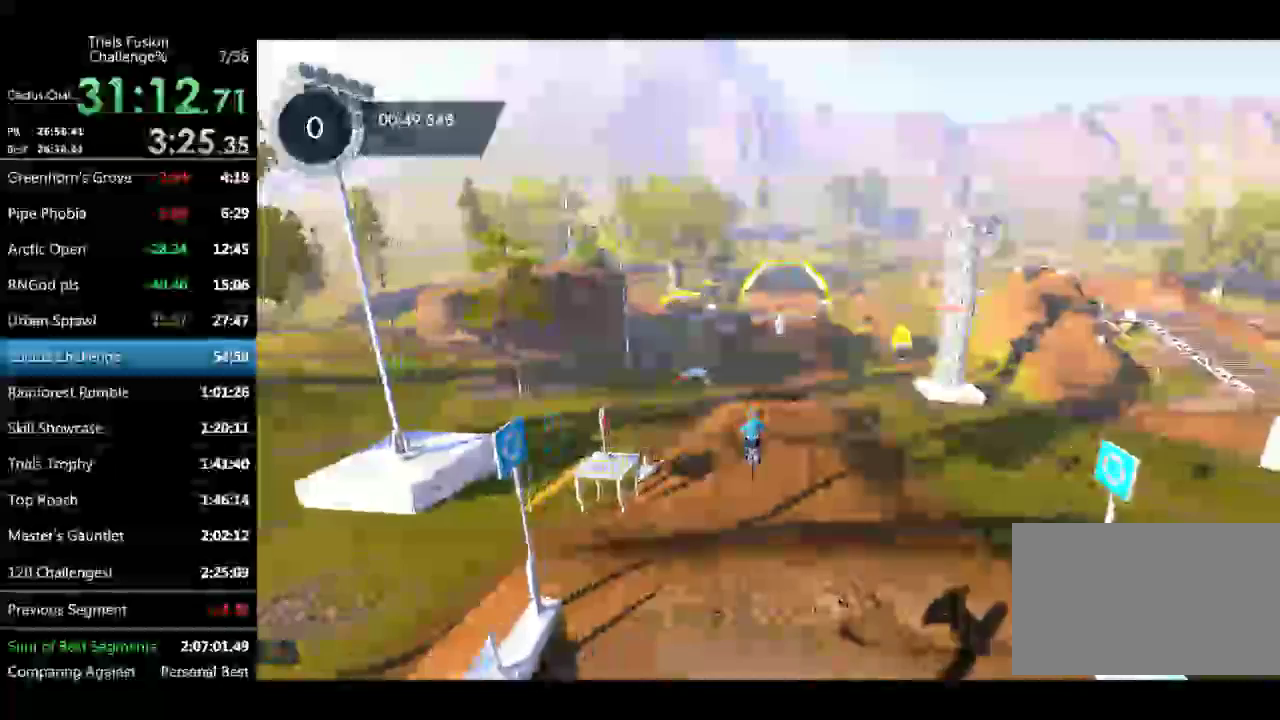
{"buttons": [], "left_stick": "center", "events": []}
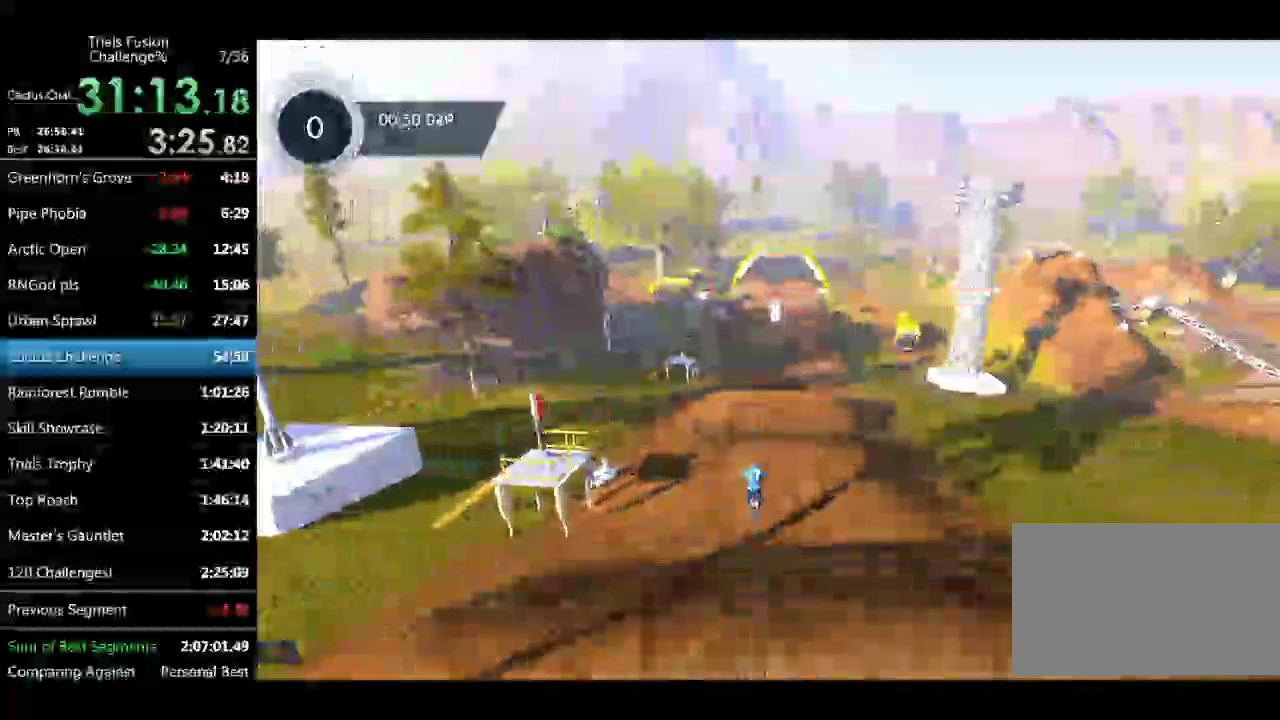
{"buttons": [], "left_stick": "center", "events": [[41, "left_stick", "right"], [124, "left_stick", "left"], [332, "left_stick", "center"]]}
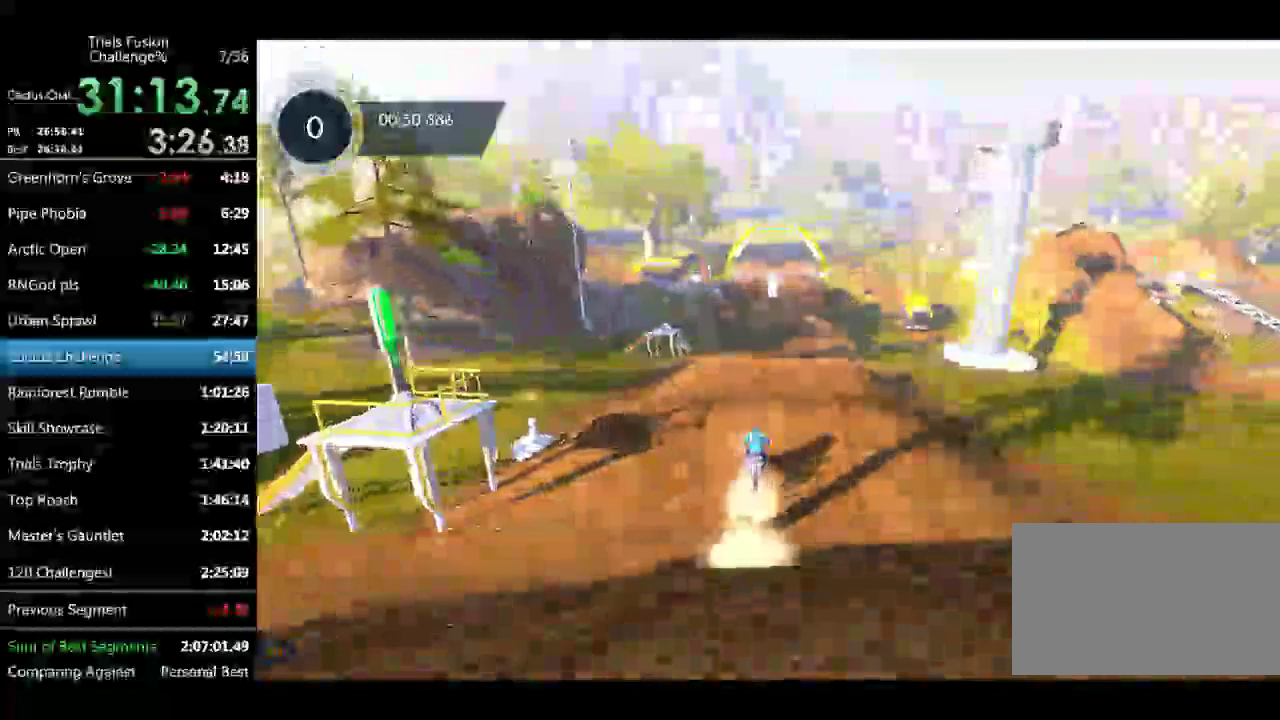
{"buttons": [], "left_stick": "center", "events": []}
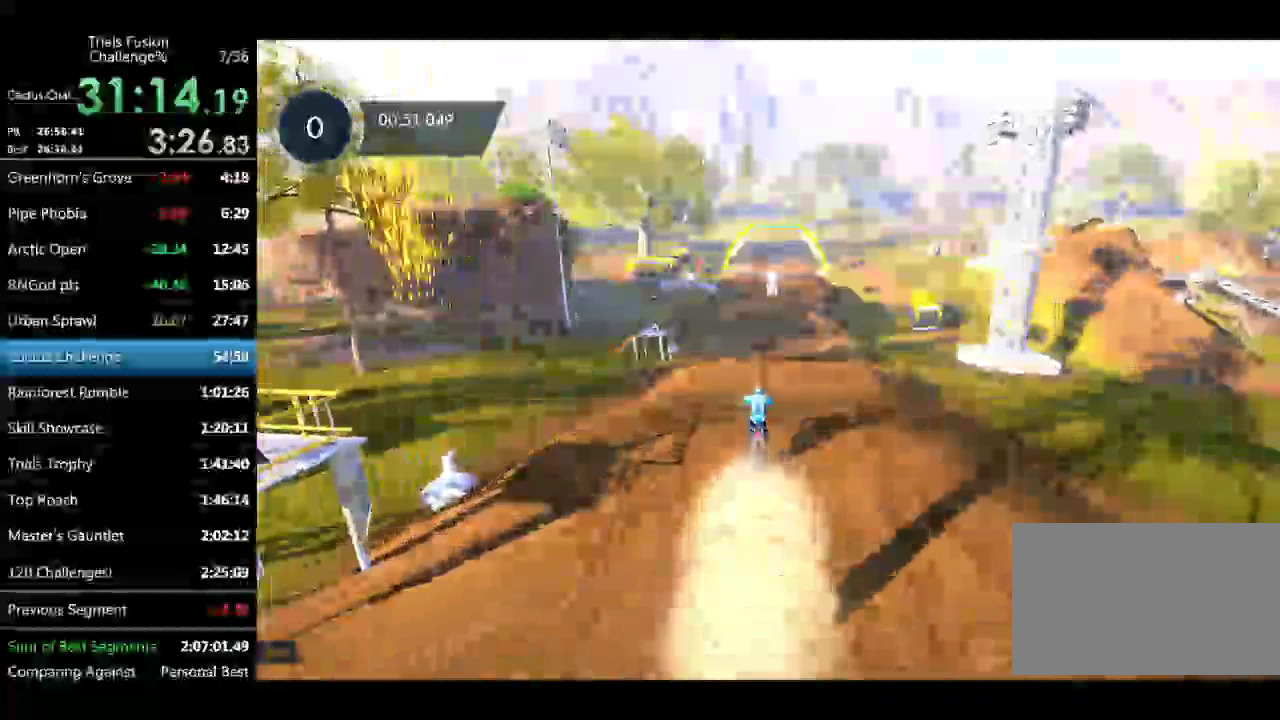
{"buttons": [], "left_stick": "center", "events": [[83, "left_stick", "right"], [166, "left_stick", "center"], [333, "left_stick", "right"], [457, "left_stick", "center"]]}
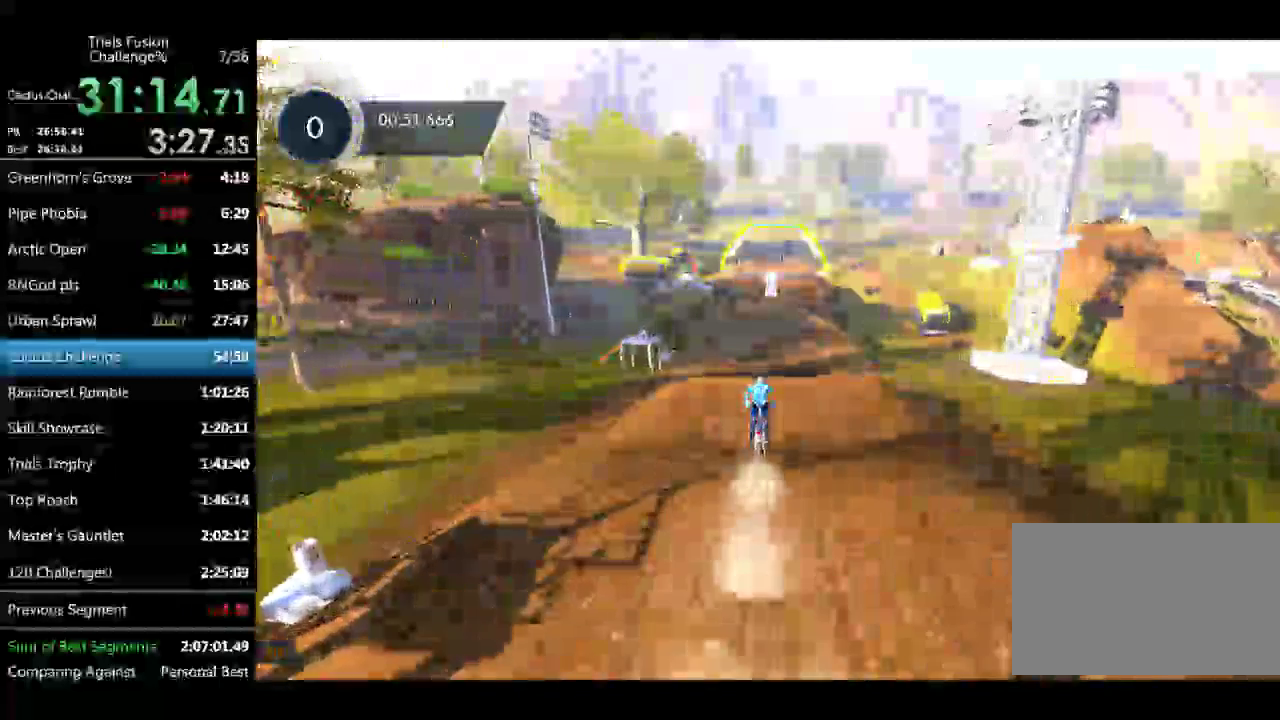
{"buttons": [], "left_stick": "left", "events": [[41, "left_stick", "left"]]}
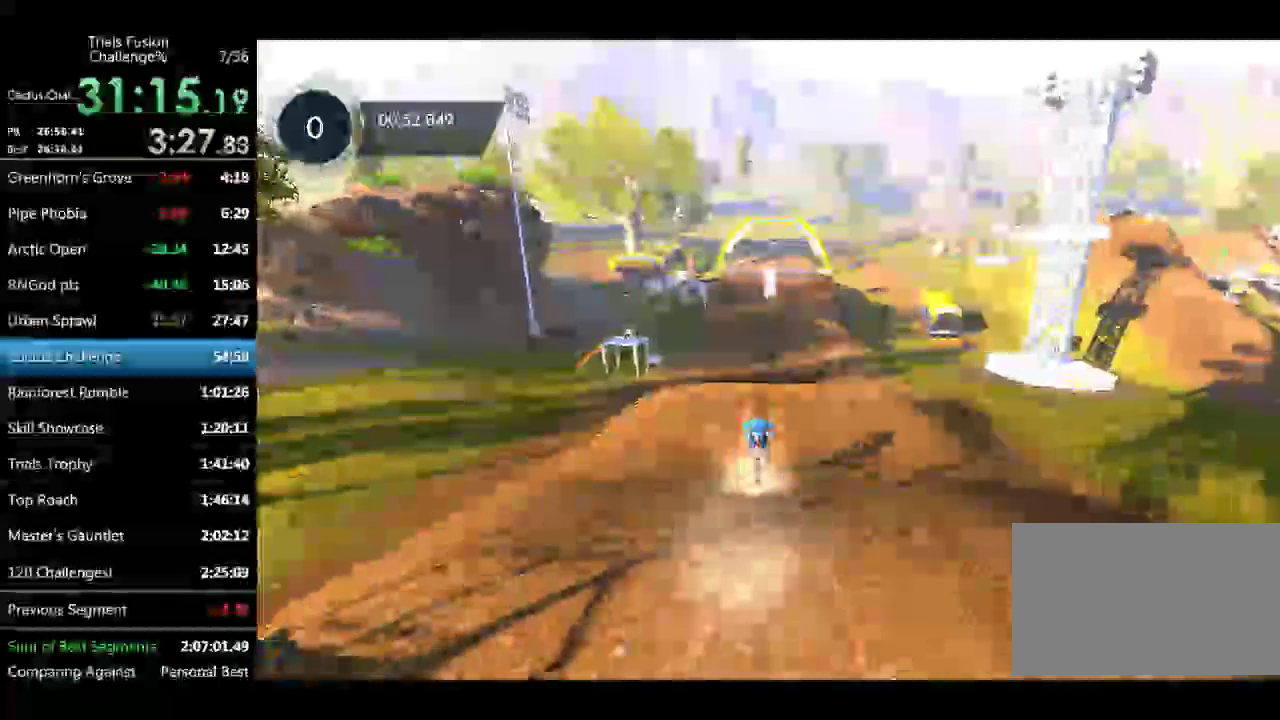
{"buttons": [], "left_stick": "center", "events": [[124, "left_stick", "center"]]}
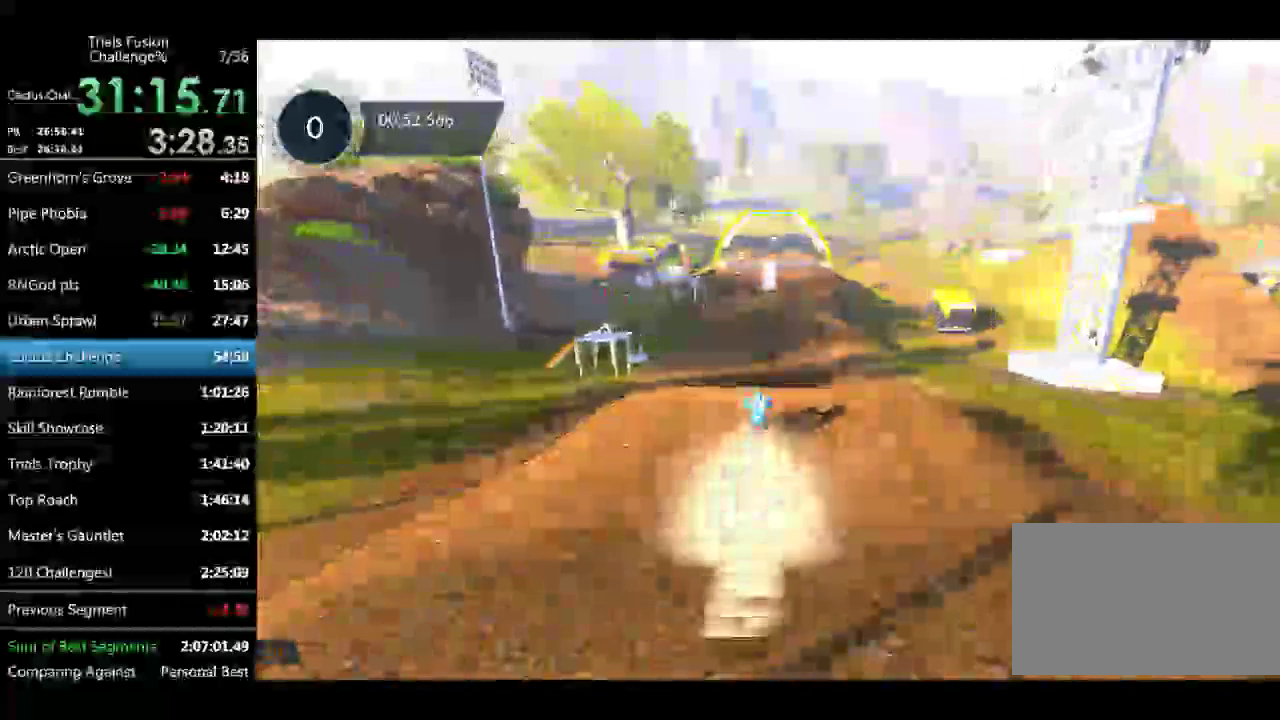
{"buttons": [], "left_stick": "center", "events": []}
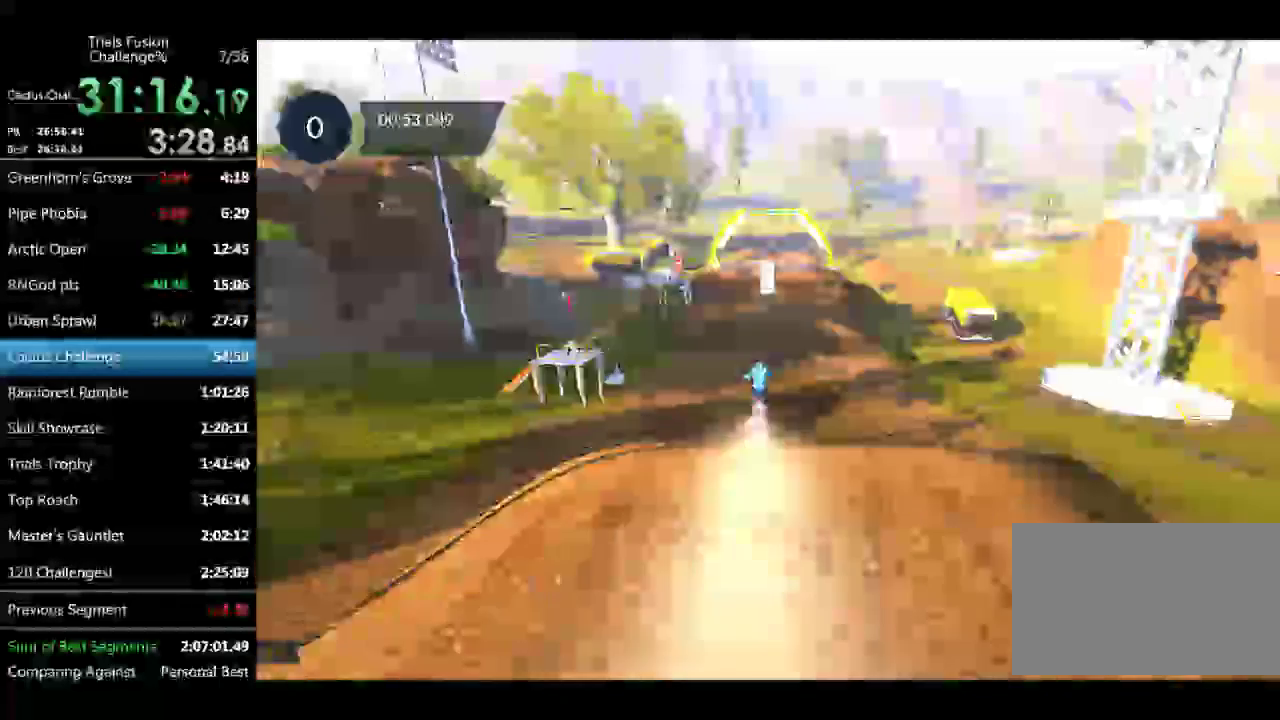
{"buttons": [], "left_stick": "center", "events": [[250, "left_stick", "left"], [333, "left_stick", "center"]]}
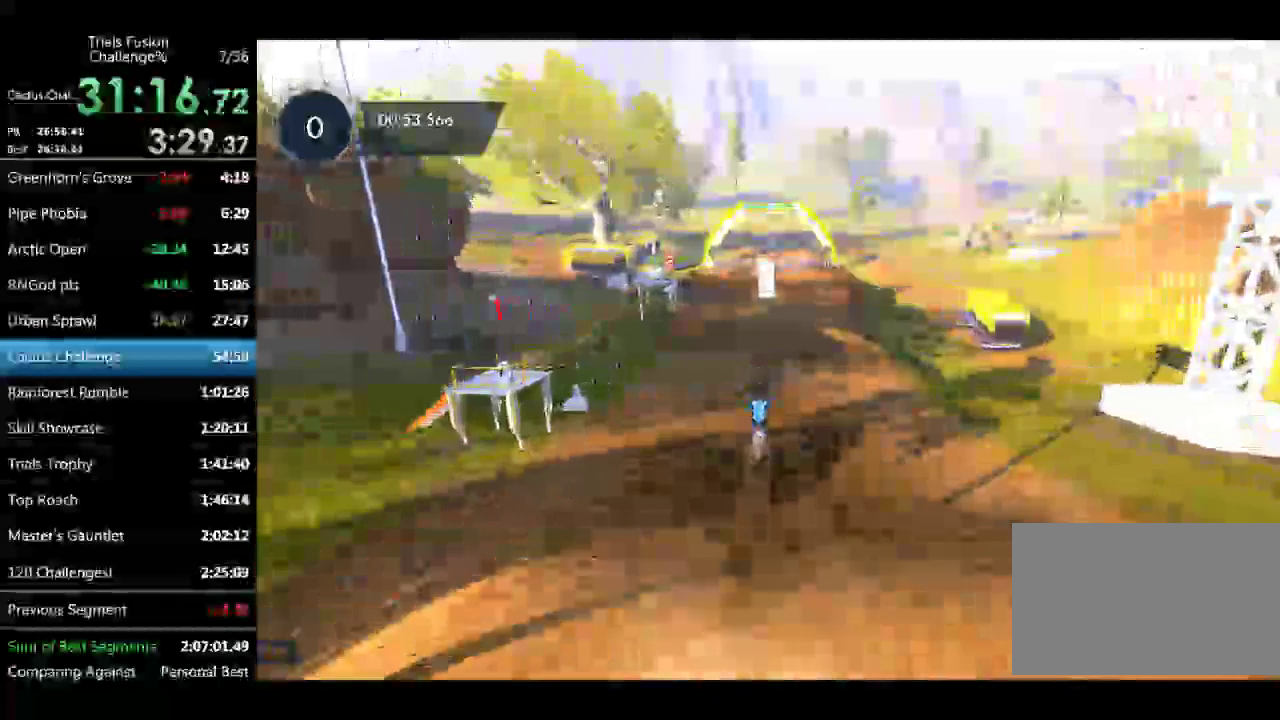
{"buttons": [], "left_stick": "center", "events": []}